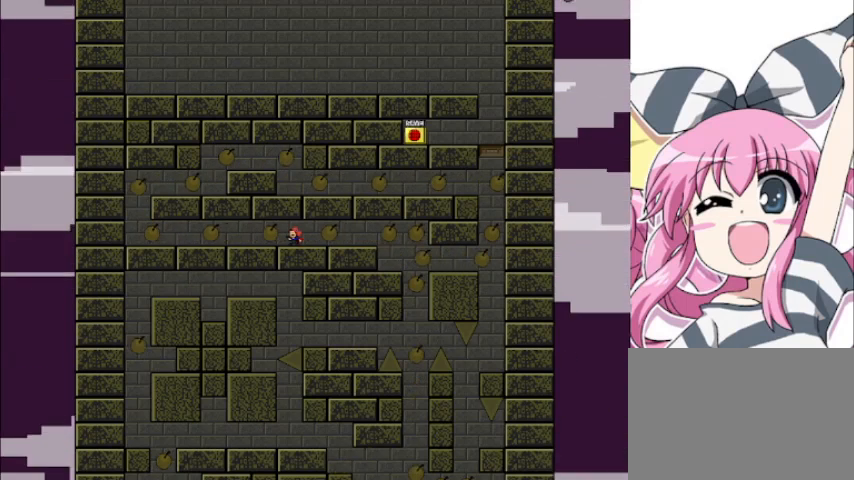
Gameplay with keyboard; each line is a JSON object with the keys held at the frame after it. "events" lists presses ("down") and releases ("up") of "down", "left", "r", "right", "shift", "up" and "z" between this image and that frame as [ms after this image, input, new state], when the widget could be followed in between. No other keys are recorded. Mouse input is not recorded.
{"keys": [], "events": [[160, "left", "down"], [240, "left", "up"], [360, "left", "down"], [400, "left", "up"]]}
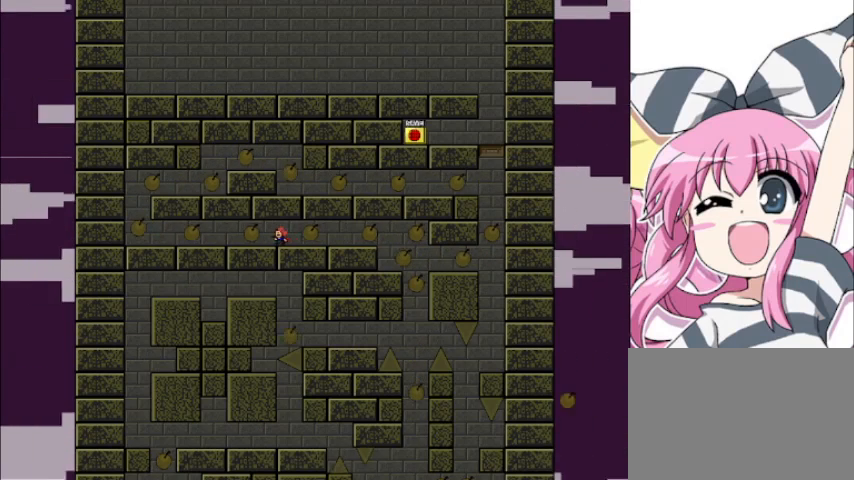
{"keys": [], "events": [[120, "left", "down"], [160, "left", "up"], [320, "left", "down"], [400, "left", "up"]]}
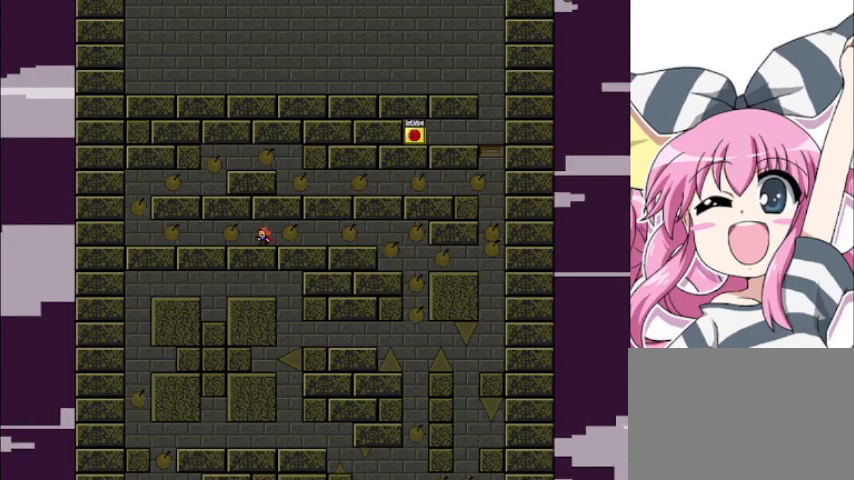
{"keys": ["left"], "events": [[40, "left", "down"], [80, "left", "up"], [200, "left", "down"], [320, "left", "up"], [440, "left", "down"]]}
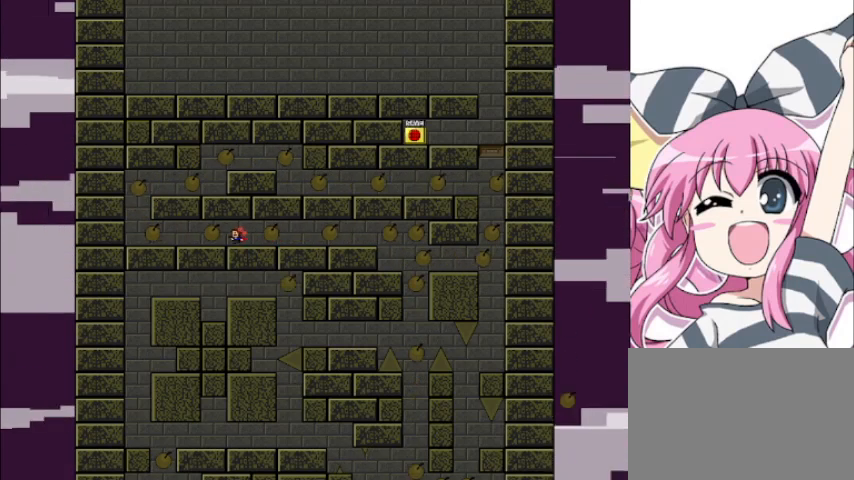
{"keys": [], "events": [[40, "left", "up"], [200, "left", "down"], [240, "left", "up"], [400, "left", "down"], [480, "left", "up"]]}
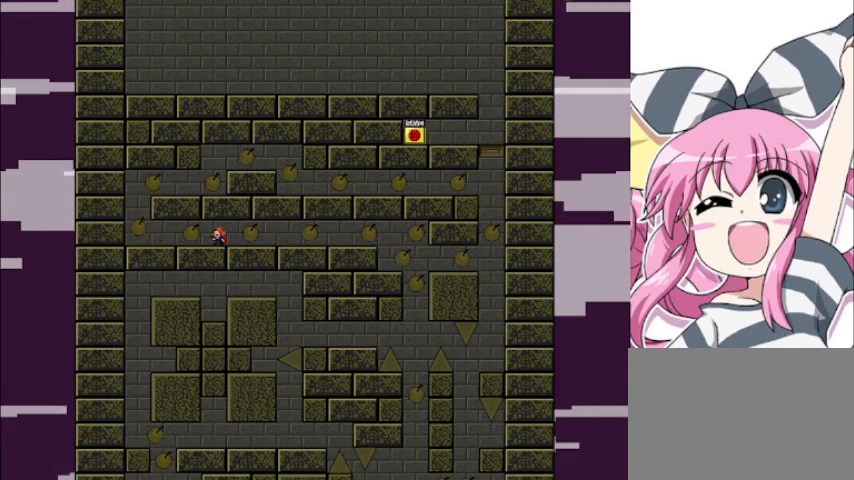
{"keys": ["left"], "events": [[120, "left", "down"], [160, "left", "up"], [280, "left", "down"], [400, "left", "up"], [480, "left", "down"]]}
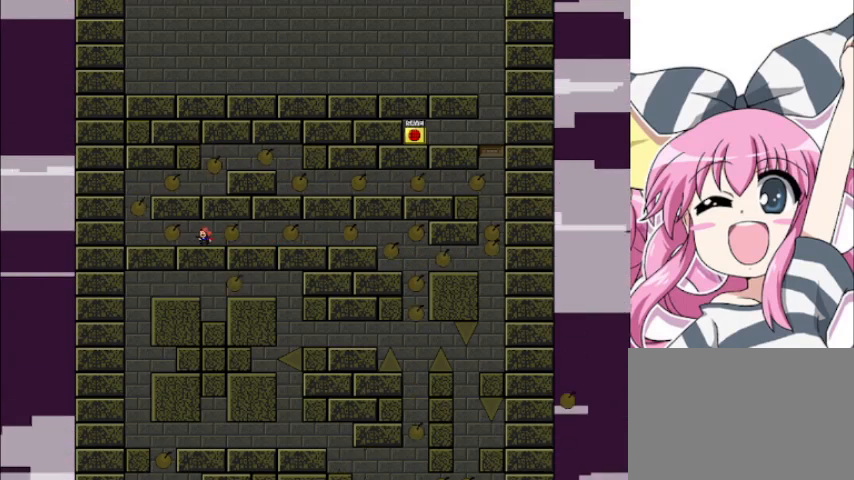
{"keys": [], "events": [[80, "left", "up"], [200, "left", "down"], [240, "left", "up"], [400, "left", "down"], [440, "left", "up"]]}
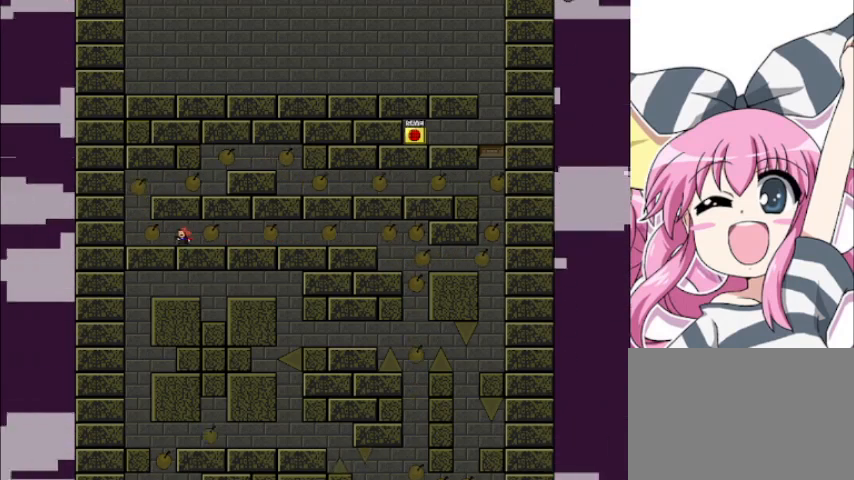
{"keys": ["left"], "events": [[40, "left", "down"], [120, "left", "up"], [240, "left", "down"], [280, "left", "up"], [480, "left", "down"]]}
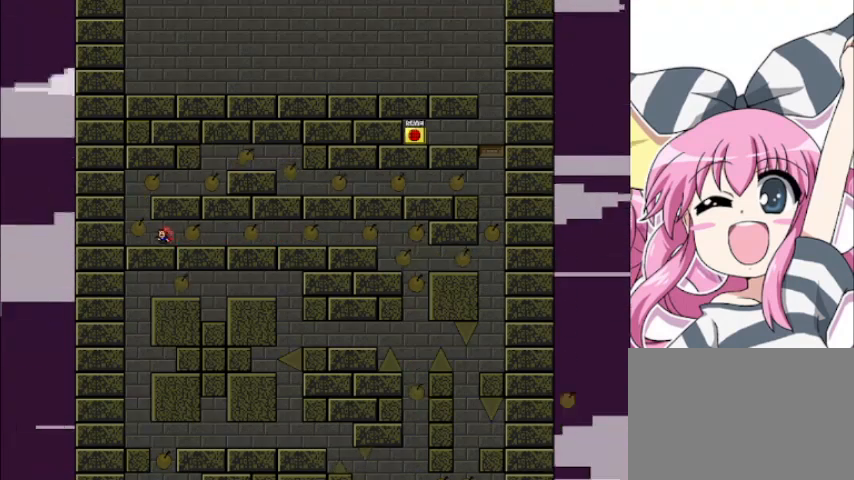
{"keys": ["left"], "events": [[40, "left", "up"], [200, "left", "down"]]}
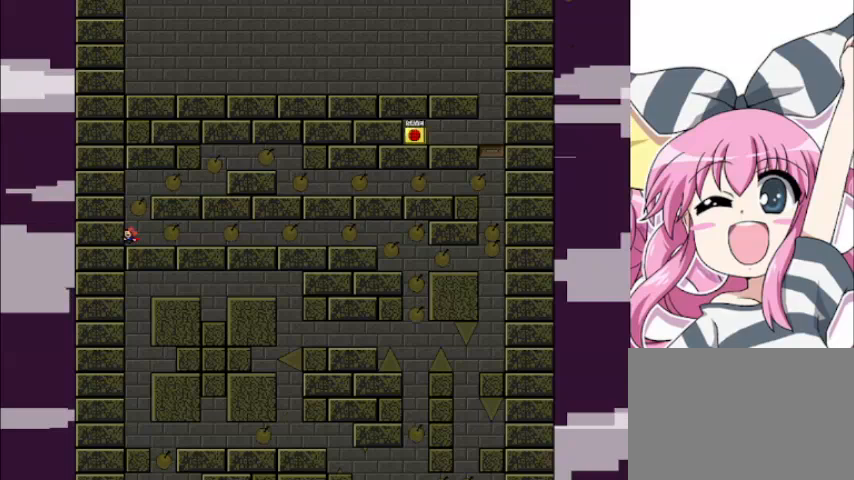
{"keys": [], "events": [[120, "left", "up"]]}
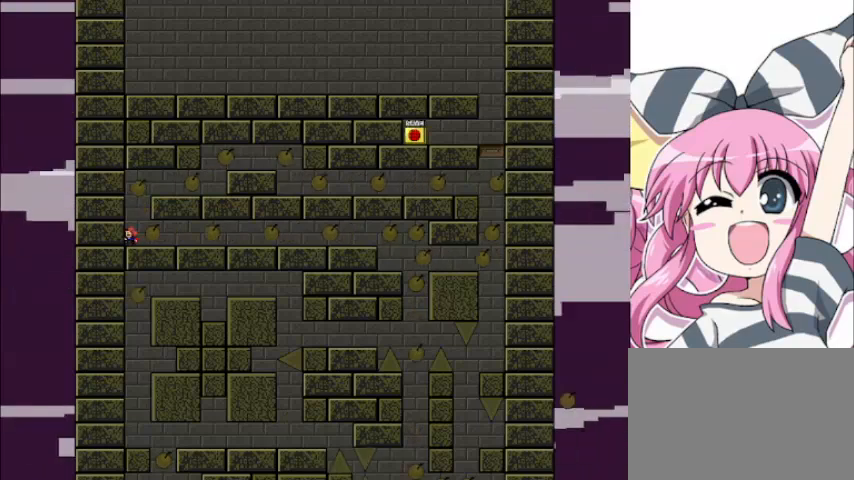
{"keys": [], "events": [[120, "shift", "down"], [240, "shift", "up"]]}
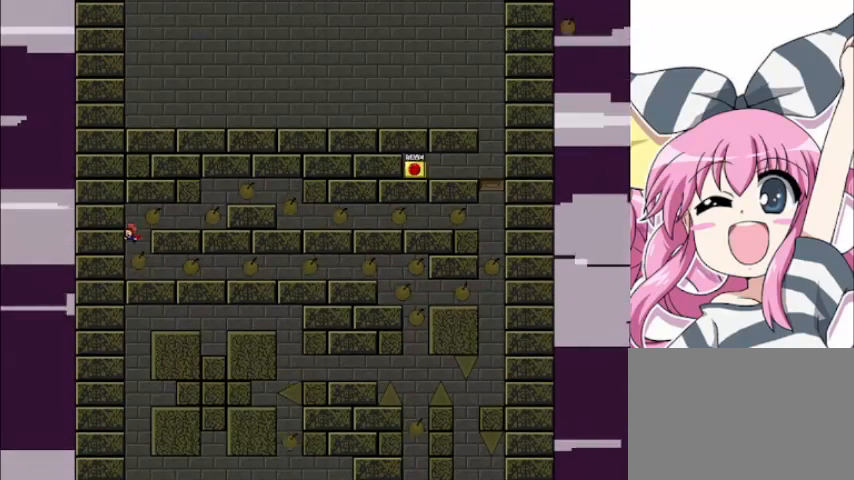
{"keys": [], "events": [[40, "shift", "down"], [160, "right", "down"], [160, "shift", "up"], [360, "right", "up"]]}
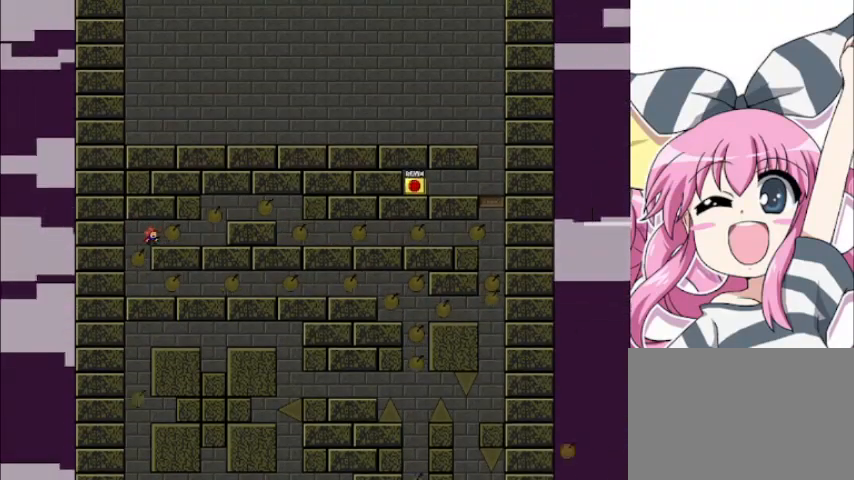
{"keys": [], "events": [[80, "right", "down"], [200, "right", "up"], [440, "right", "down"], [480, "right", "up"]]}
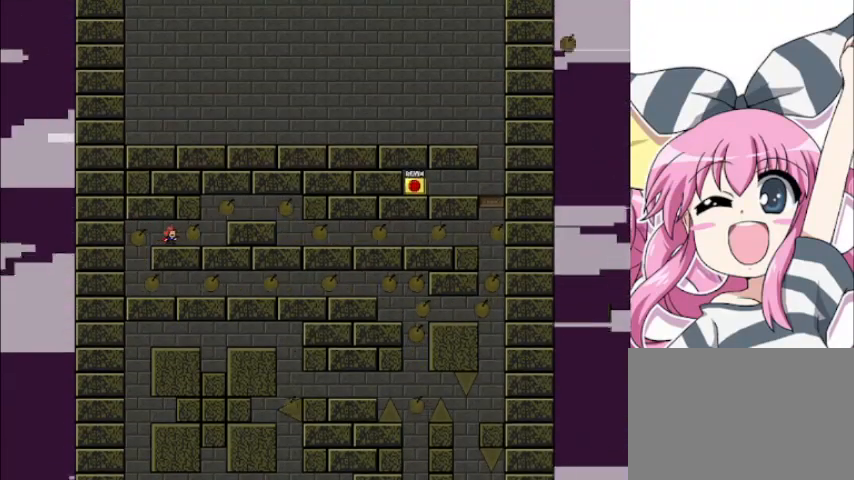
{"keys": [], "events": [[240, "right", "down"], [280, "right", "up"], [400, "right", "down"], [480, "right", "up"]]}
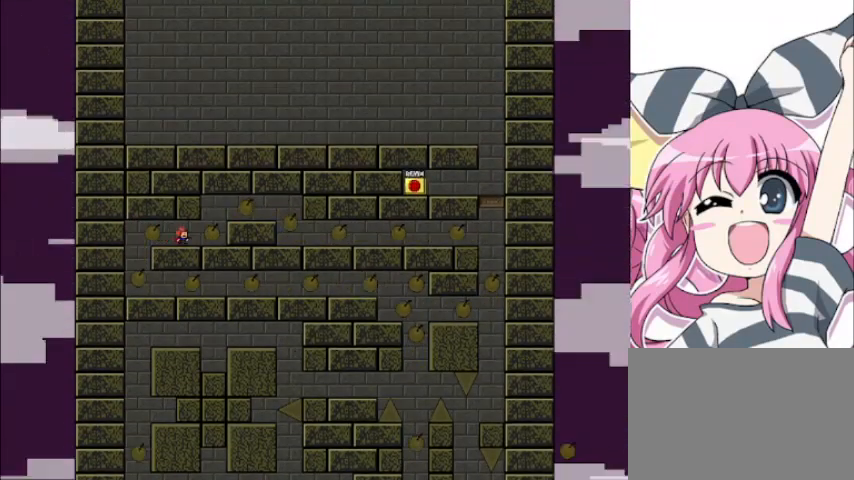
{"keys": [], "events": [[120, "right", "down"], [160, "right", "up"], [360, "right", "down"], [400, "right", "up"]]}
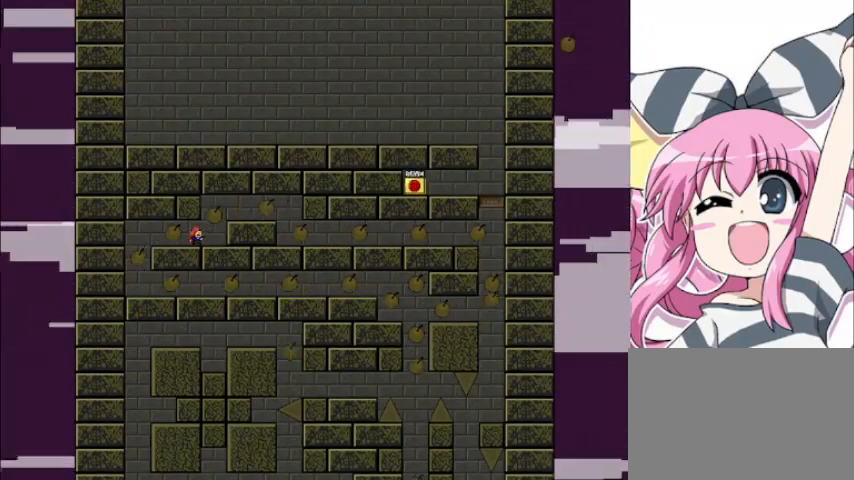
{"keys": ["right"], "events": [[80, "right", "down"], [160, "right", "up"], [320, "right", "down"]]}
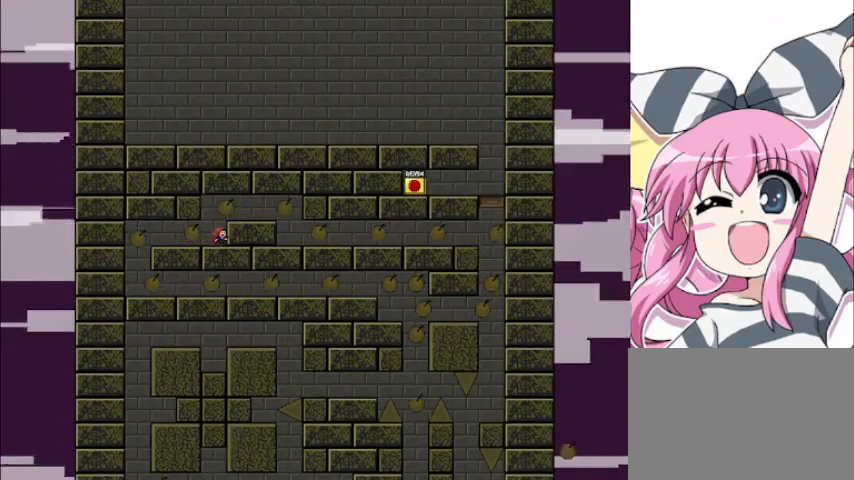
{"keys": ["right", "shift"], "events": [[40, "right", "up"], [280, "shift", "down"], [440, "shift", "up"], [480, "shift", "down"], [520, "right", "down"]]}
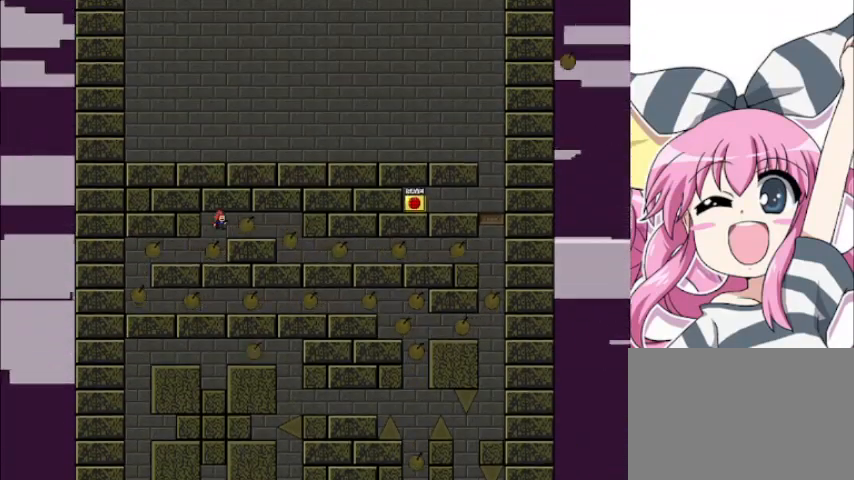
{"keys": [], "events": [[80, "shift", "up"], [120, "right", "up"], [240, "right", "down"], [280, "right", "up"], [440, "right", "down"], [480, "right", "up"]]}
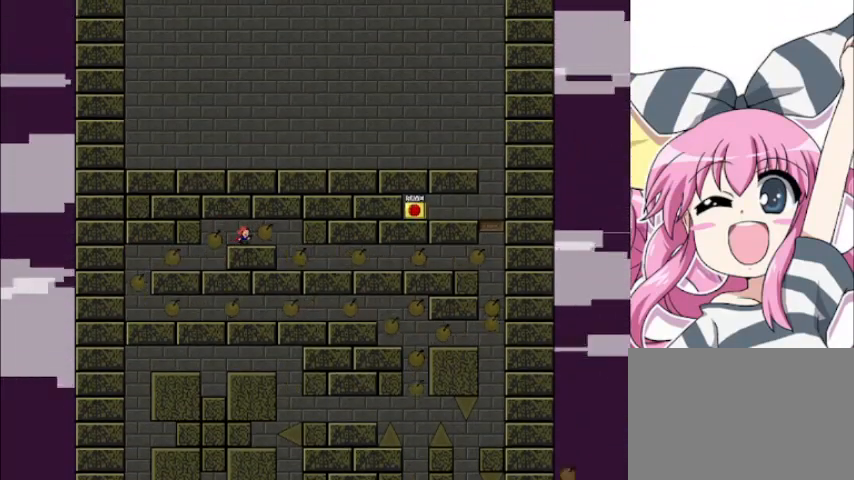
{"keys": [], "events": [[200, "right", "down"], [240, "right", "up"], [400, "right", "down"], [480, "right", "up"]]}
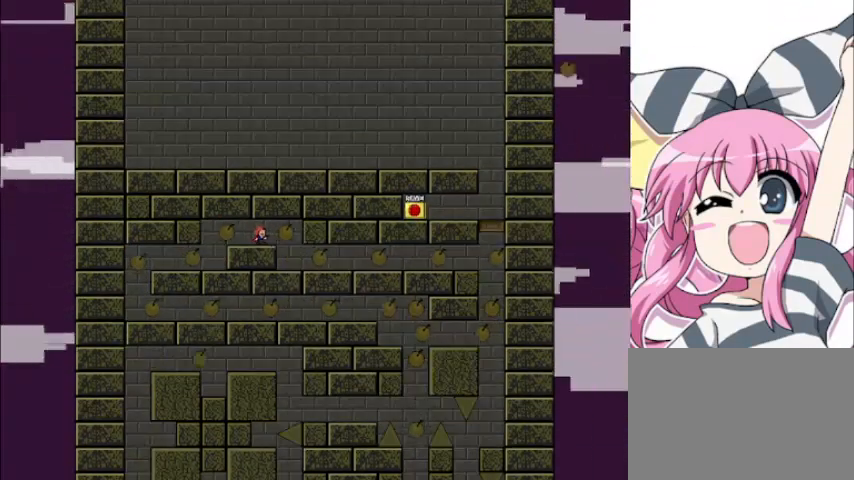
{"keys": [], "events": [[80, "right", "down"], [120, "right", "up"], [360, "right", "down"], [400, "right", "up"]]}
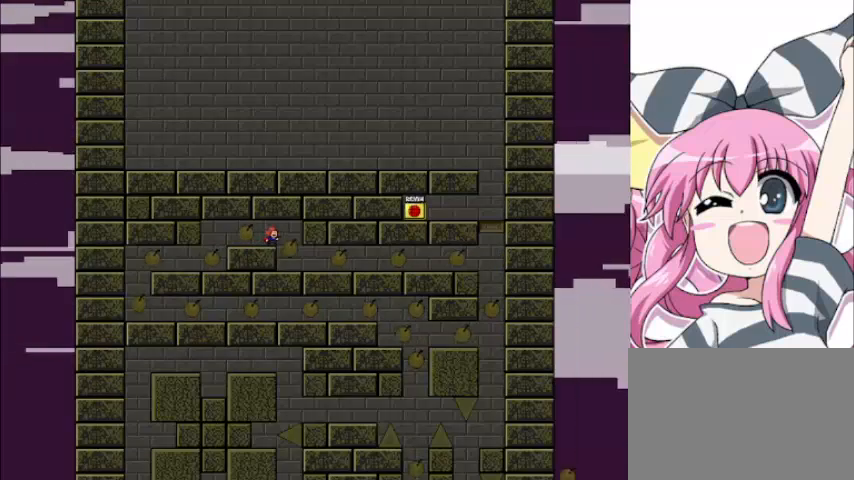
{"keys": ["shift"], "events": [[320, "right", "down"], [320, "shift", "down"], [400, "shift", "up"], [520, "right", "up"], [520, "shift", "down"]]}
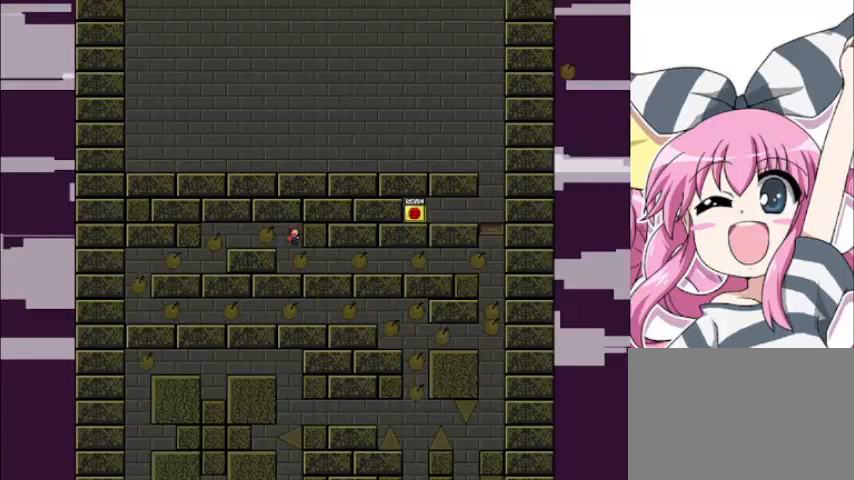
{"keys": [], "events": [[40, "shift", "up"], [360, "right", "down"], [400, "right", "up"]]}
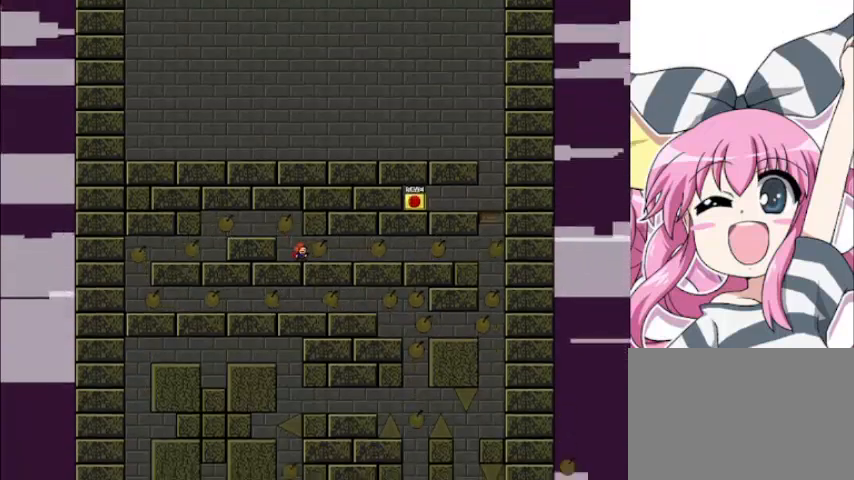
{"keys": [], "events": [[160, "right", "down"], [240, "right", "up"], [440, "right", "down"], [480, "right", "up"]]}
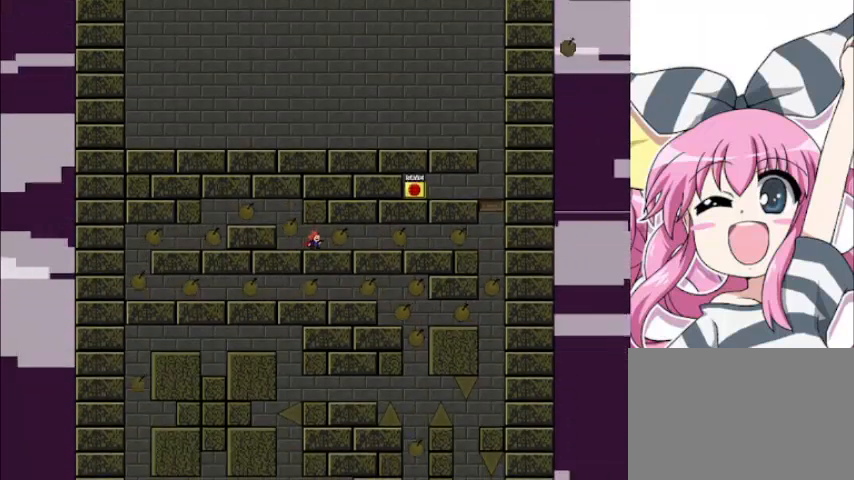
{"keys": [], "events": [[160, "right", "down"], [200, "right", "up"], [360, "right", "down"], [440, "right", "up"]]}
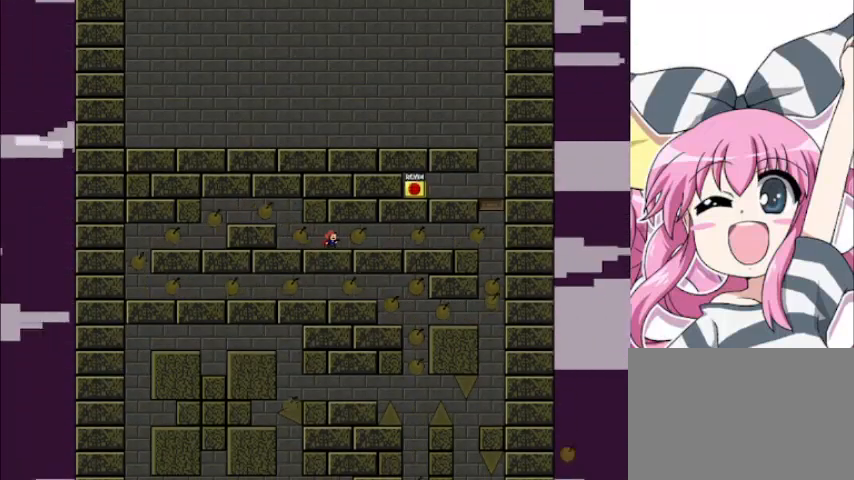
{"keys": ["right"], "events": [[80, "right", "down"], [160, "right", "up"], [280, "right", "down"], [320, "right", "up"], [480, "right", "down"]]}
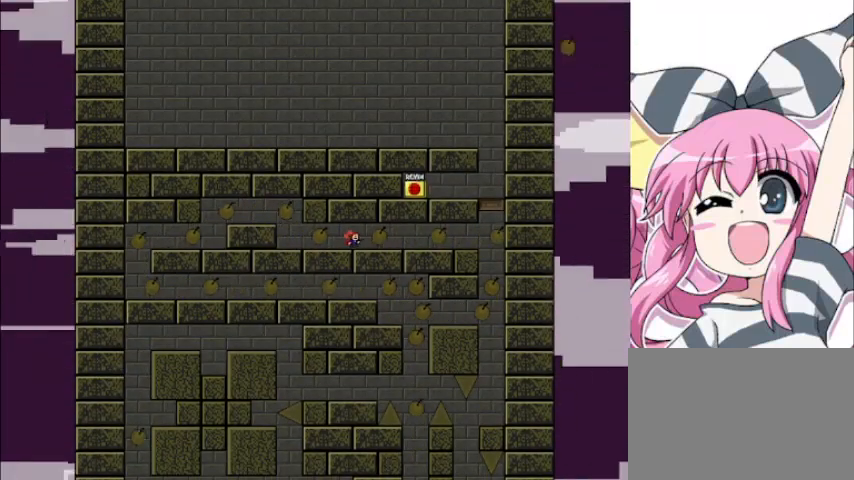
{"keys": [], "events": [[40, "right", "up"], [200, "right", "down"], [280, "right", "up"], [400, "right", "down"], [480, "right", "up"]]}
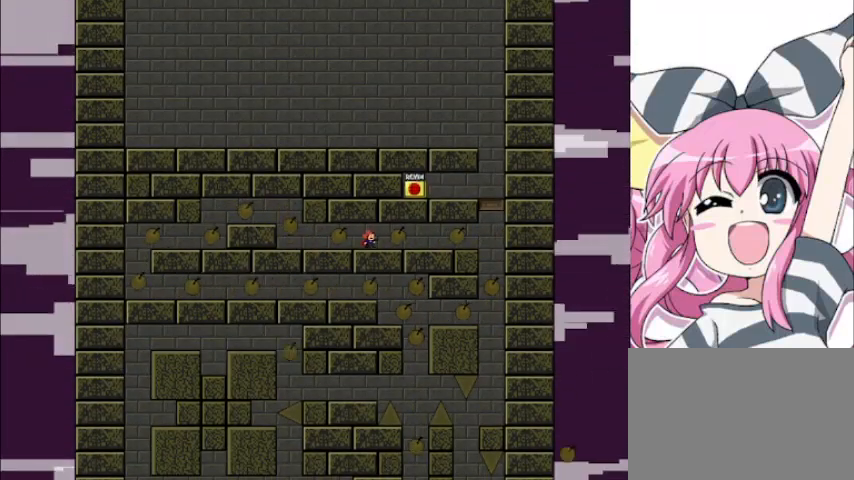
{"keys": [], "events": [[240, "right", "down"], [280, "right", "up"], [400, "right", "down"], [480, "right", "up"]]}
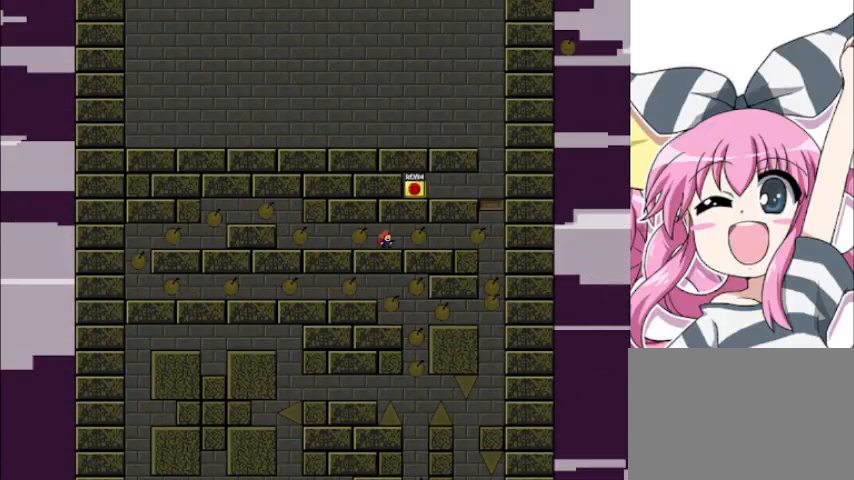
{"keys": [], "events": [[40, "right", "down"], [120, "right", "up"], [280, "right", "down"], [360, "right", "up"]]}
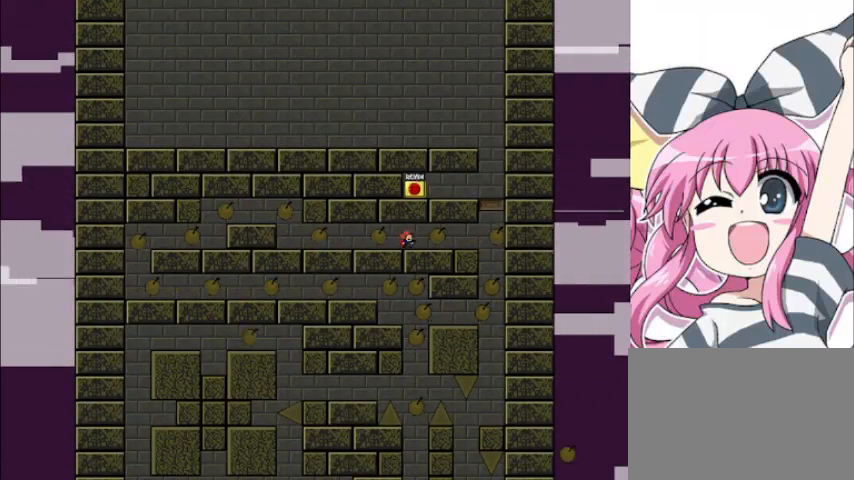
{"keys": ["right"], "events": [[80, "right", "down"], [160, "right", "up"], [280, "right", "down"], [360, "right", "up"], [480, "right", "down"]]}
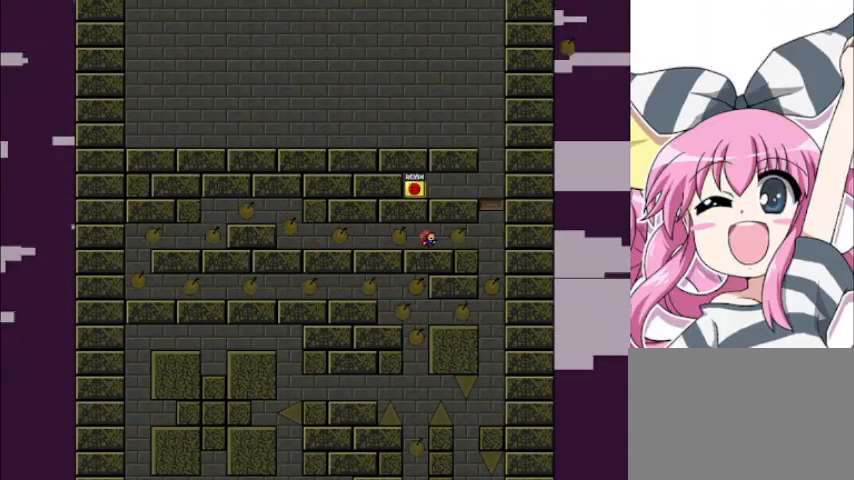
{"keys": [], "events": [[80, "right", "up"], [200, "right", "down"], [240, "right", "up"], [400, "right", "down"], [480, "right", "up"]]}
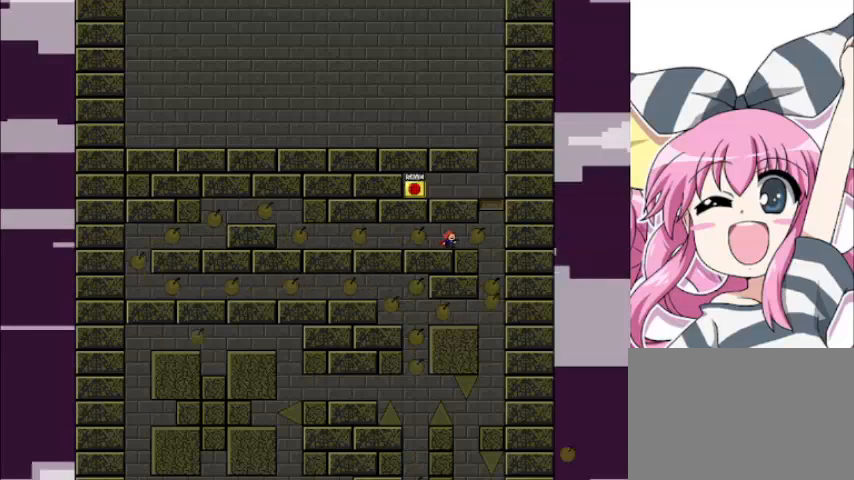
{"keys": [], "events": [[120, "right", "down"], [240, "right", "up"], [360, "right", "down"], [480, "right", "up"]]}